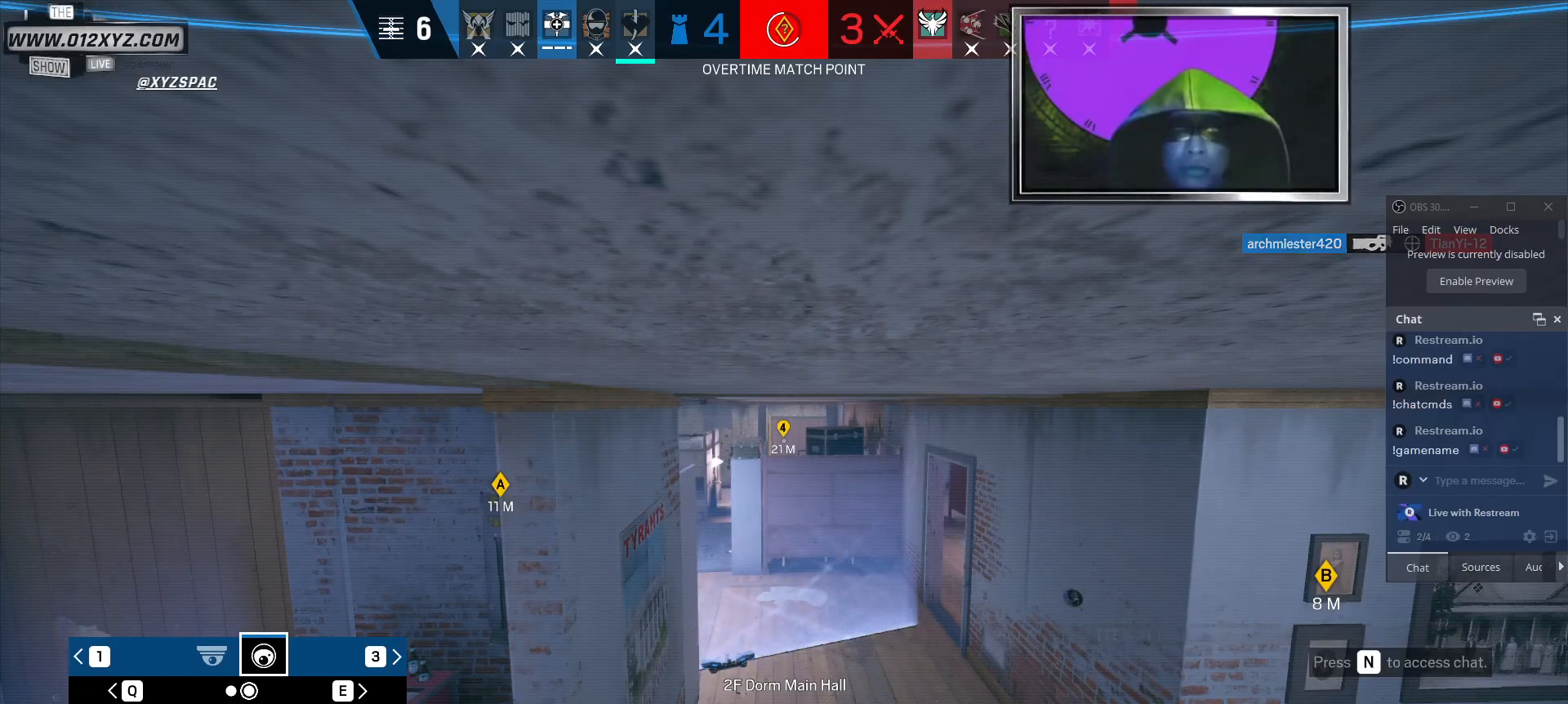
Gameplay with keyboard and mouse; each line is a JSON object with the keys and mouse buttons held at the frame after it. "events" lists presses ("down") and releases ("up") of "1", "2", "3", "4", "5", "a", "alt", "b", "c", "ctrl", "d", "e", "f", "g", "q", "r", "s", "shift", "space", "t", "tab", "v", "w", "x", "z", "mouse_left", "mouse_wheel", "mouse_right", "mouse_mb4" and "mouse_mb5" between this image and that frame as [ms after this image, input, new state], when the widget could be followed in between. "mouse_left", "mouse_wheel", "mouse_right", "mouse_mb4", "mouse_mb5" = the "left", "wheel", "right", "mb4", "mb5" buttons of the "mouse" list. No other keys are recorded. "wheel" means that the mouse wheel is clicked or scrolled. Not read: mouse_move.
{"keys": ["z"], "mouse": [], "events": [[100, "z", "up"], [200, "z", "down"], [334, "z", "up"], [434, "z", "down"]]}
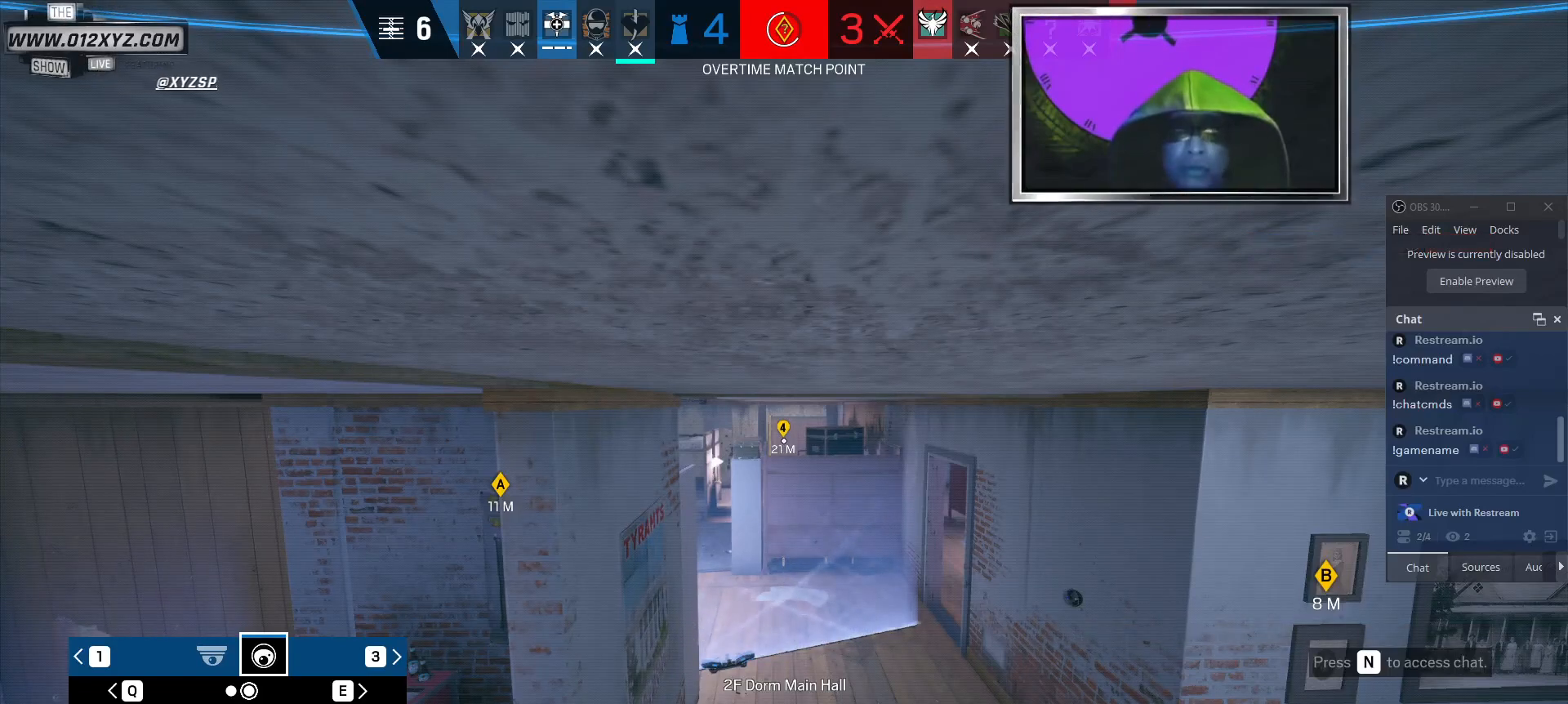
{"keys": [], "mouse": [], "events": [[67, "z", "up"], [134, "z", "down"], [300, "z", "up"], [367, "z", "down"], [500, "z", "up"]]}
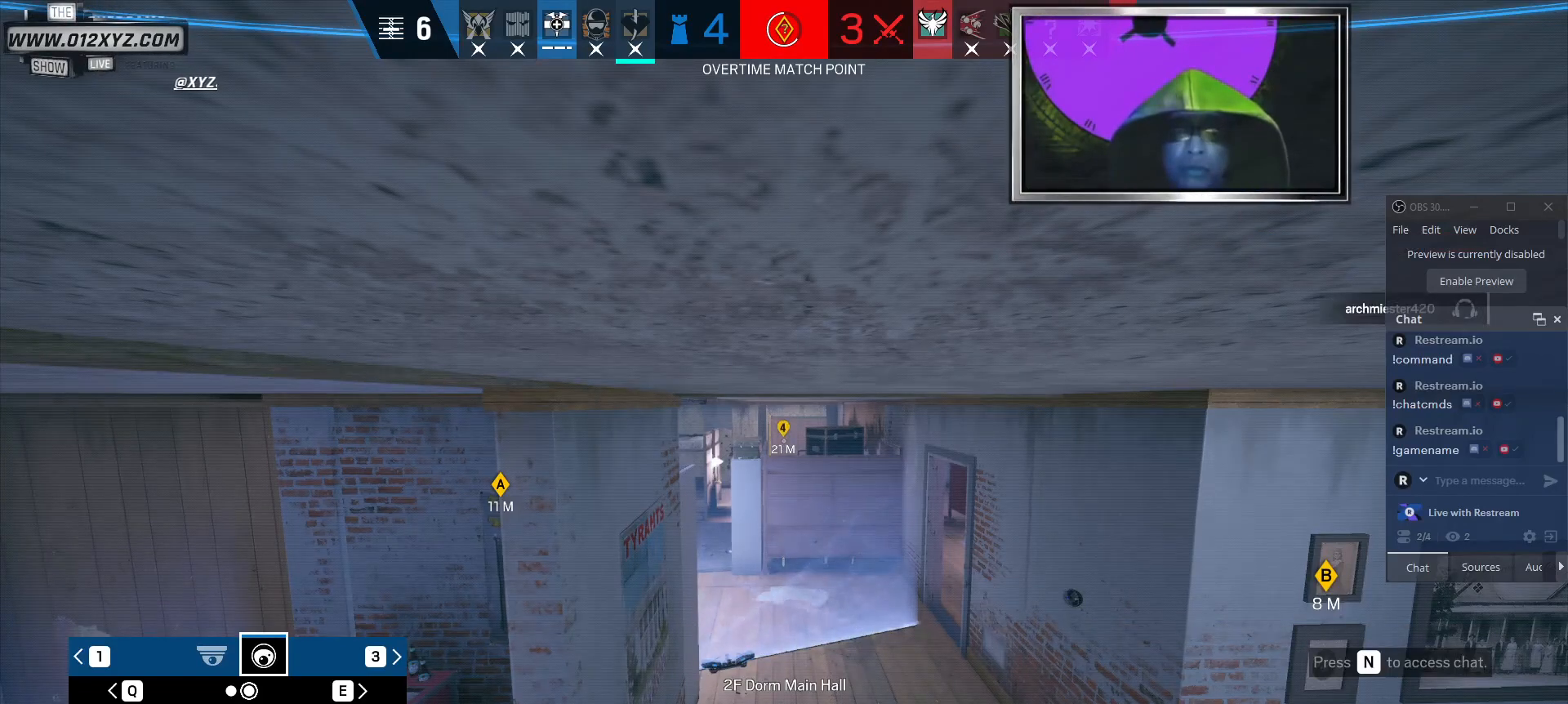
{"keys": [], "mouse": [], "events": [[67, "z", "down"], [234, "z", "up"], [300, "z", "down"], [467, "z", "up"]]}
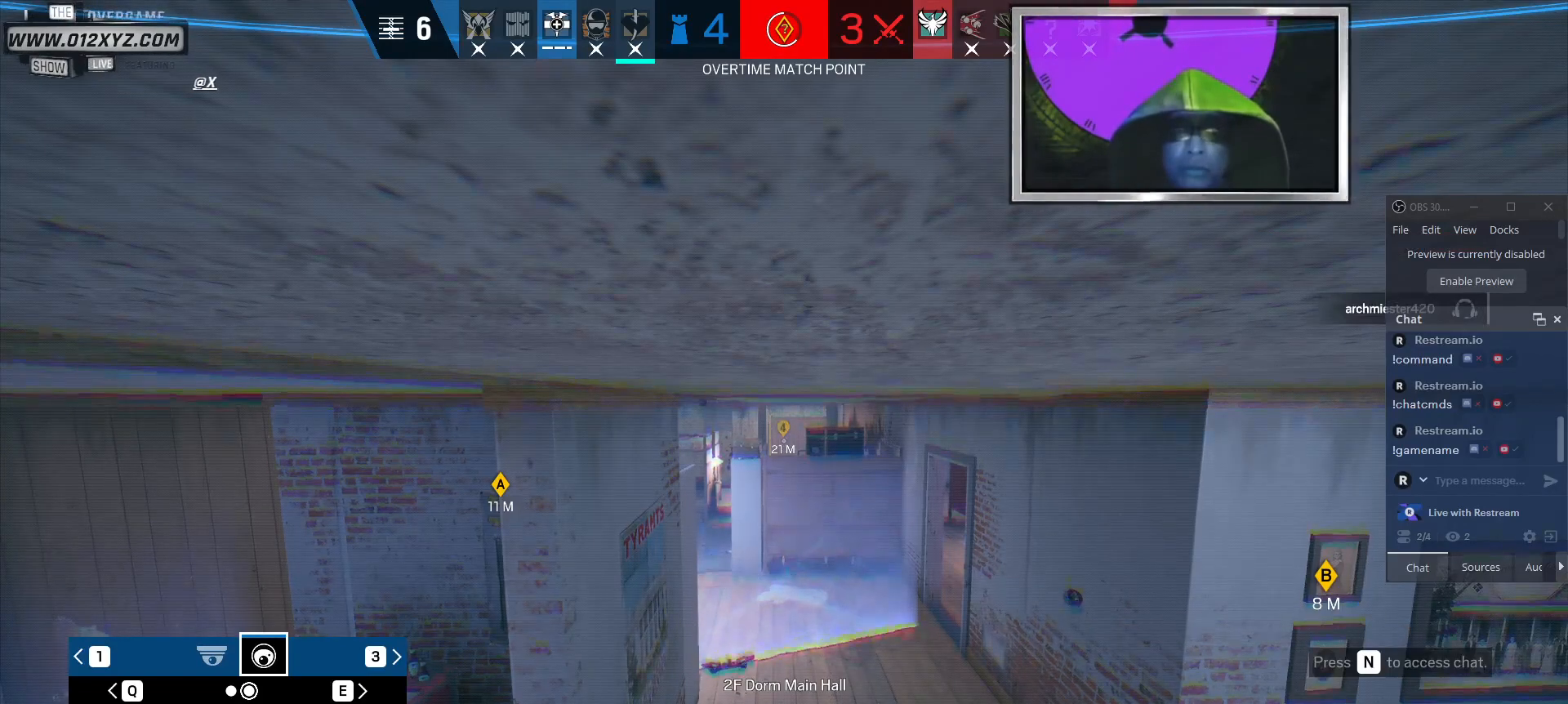
{"keys": ["z"], "mouse": [], "events": [[34, "z", "down"], [134, "z", "up"], [234, "z", "down"], [367, "z", "up"], [467, "z", "down"]]}
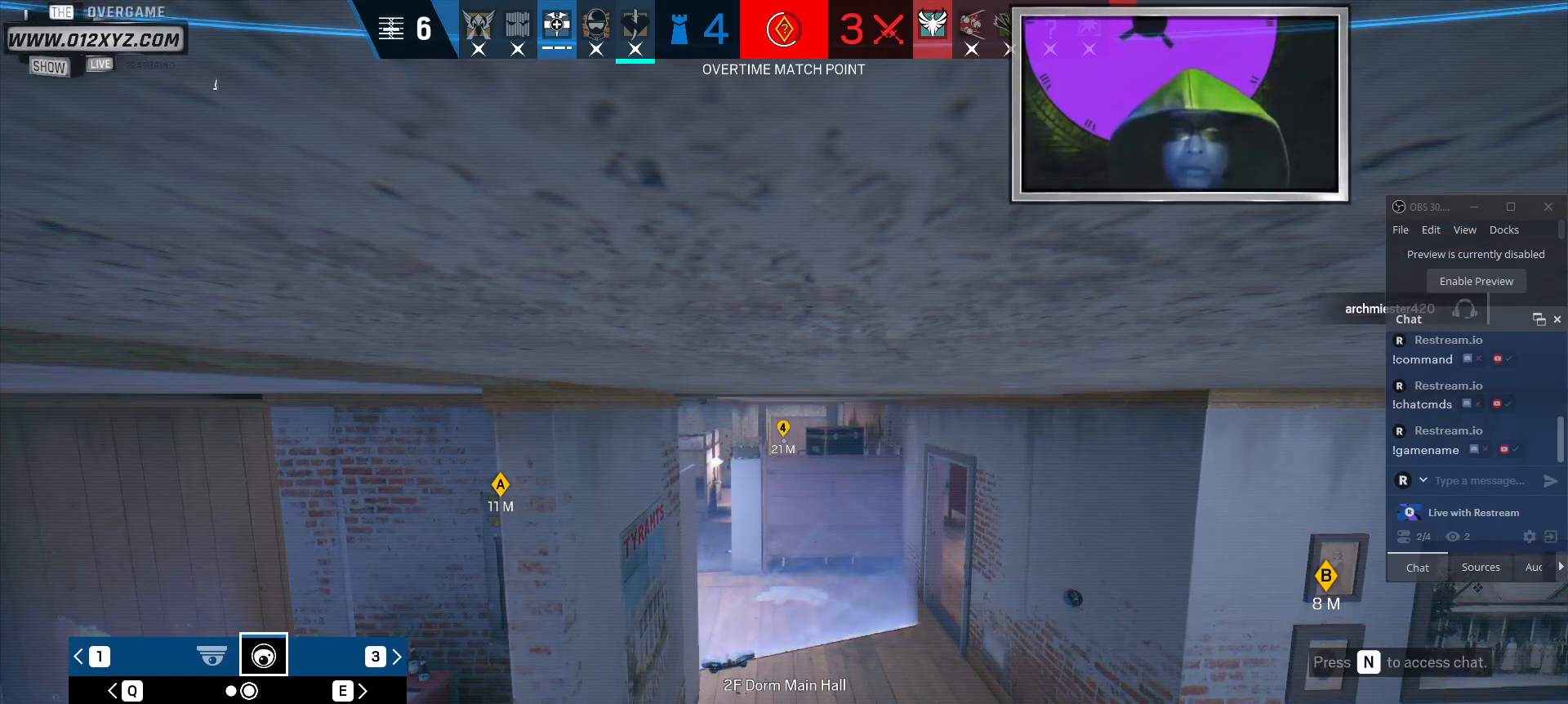
{"keys": [], "mouse": [], "events": [[100, "z", "up"], [167, "z", "down"], [300, "z", "up"], [367, "z", "down"], [500, "z", "up"]]}
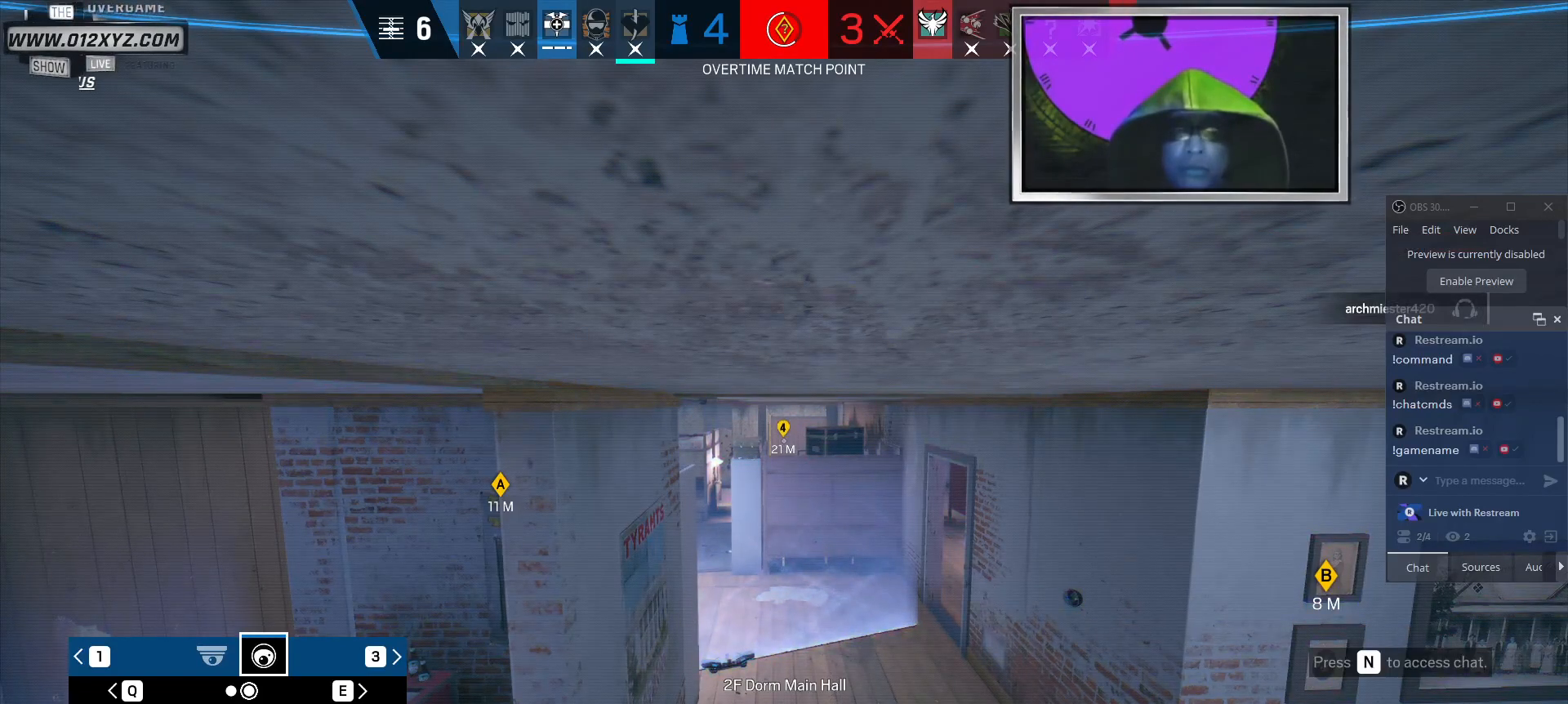
{"keys": ["z"], "mouse": [], "events": [[100, "z", "down"], [200, "z", "up"], [267, "z", "down"], [400, "z", "up"], [500, "z", "down"]]}
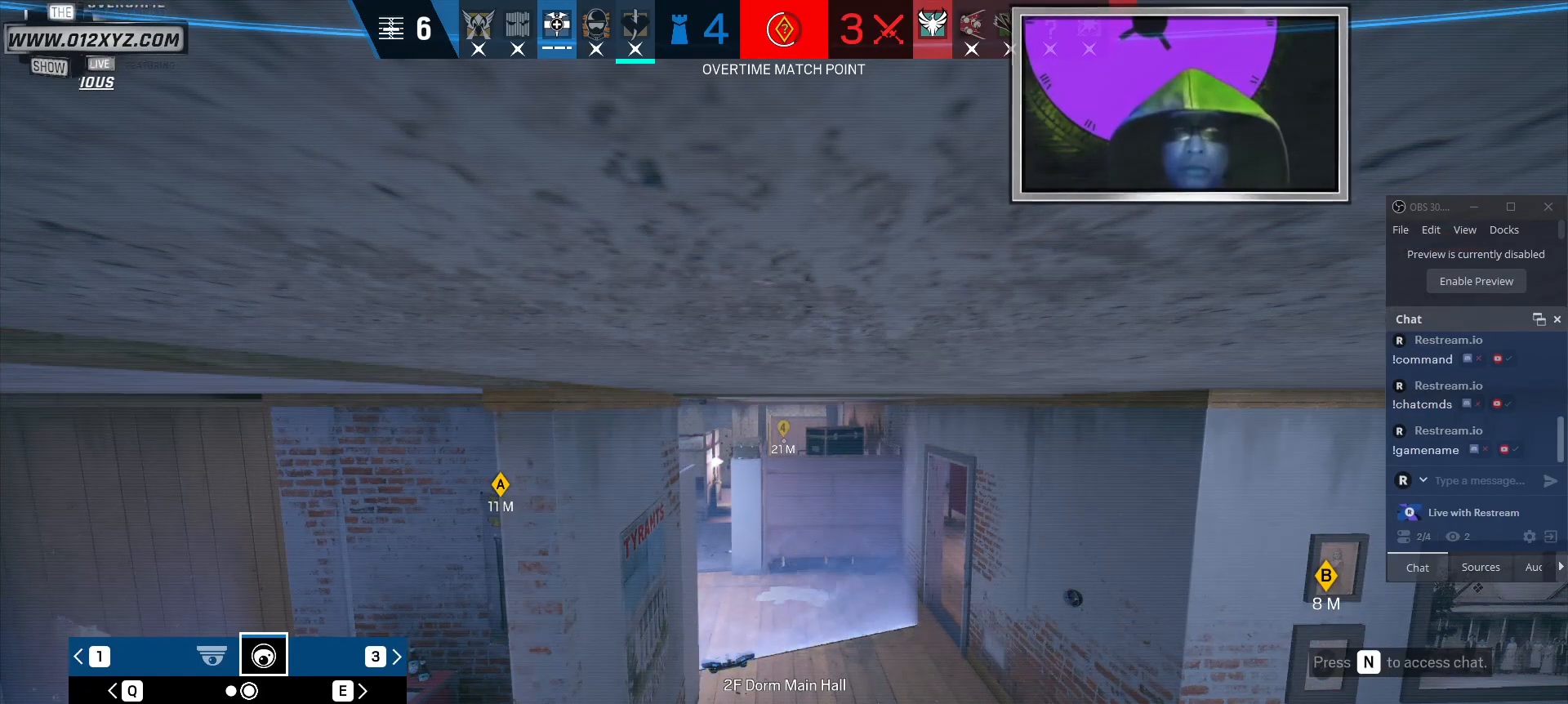
{"keys": ["z"], "mouse": [], "events": [[134, "z", "up"], [200, "z", "down"], [300, "z", "up"], [400, "z", "down"]]}
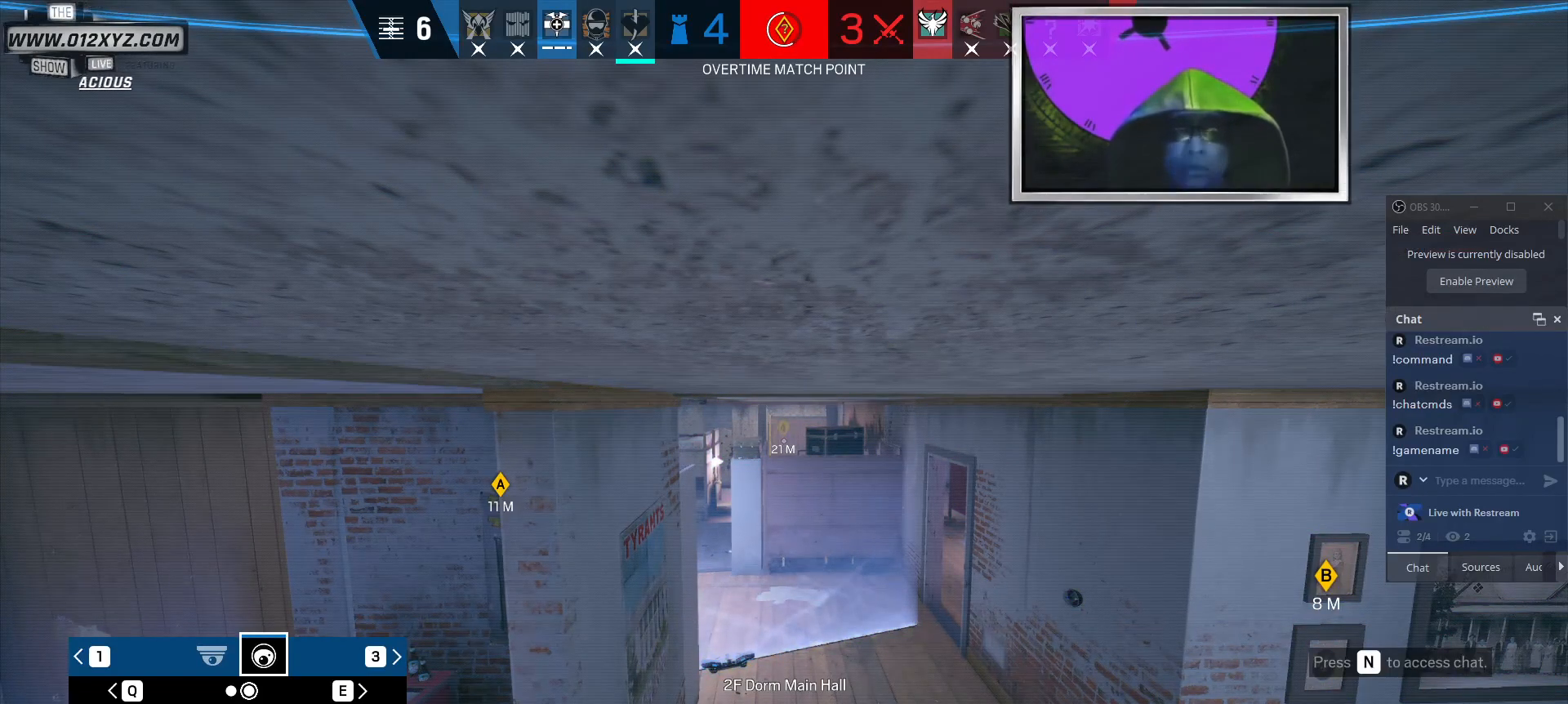
{"keys": [], "mouse": [], "events": [[34, "z", "up"], [134, "z", "down"], [267, "z", "up"], [334, "z", "down"], [500, "z", "up"]]}
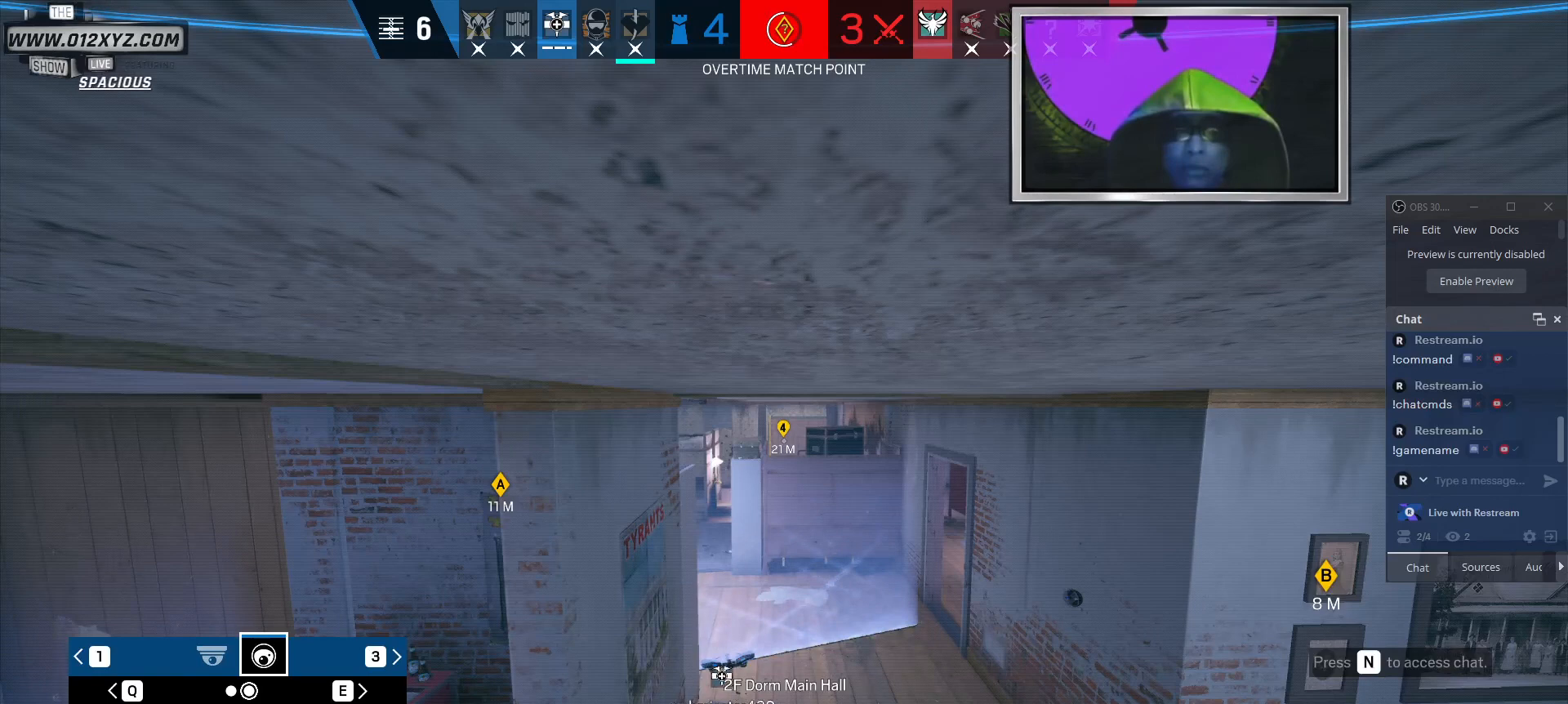
{"keys": ["z"], "mouse": [], "events": [[67, "z", "down"], [200, "z", "up"], [267, "z", "down"], [367, "z", "up"], [467, "z", "down"]]}
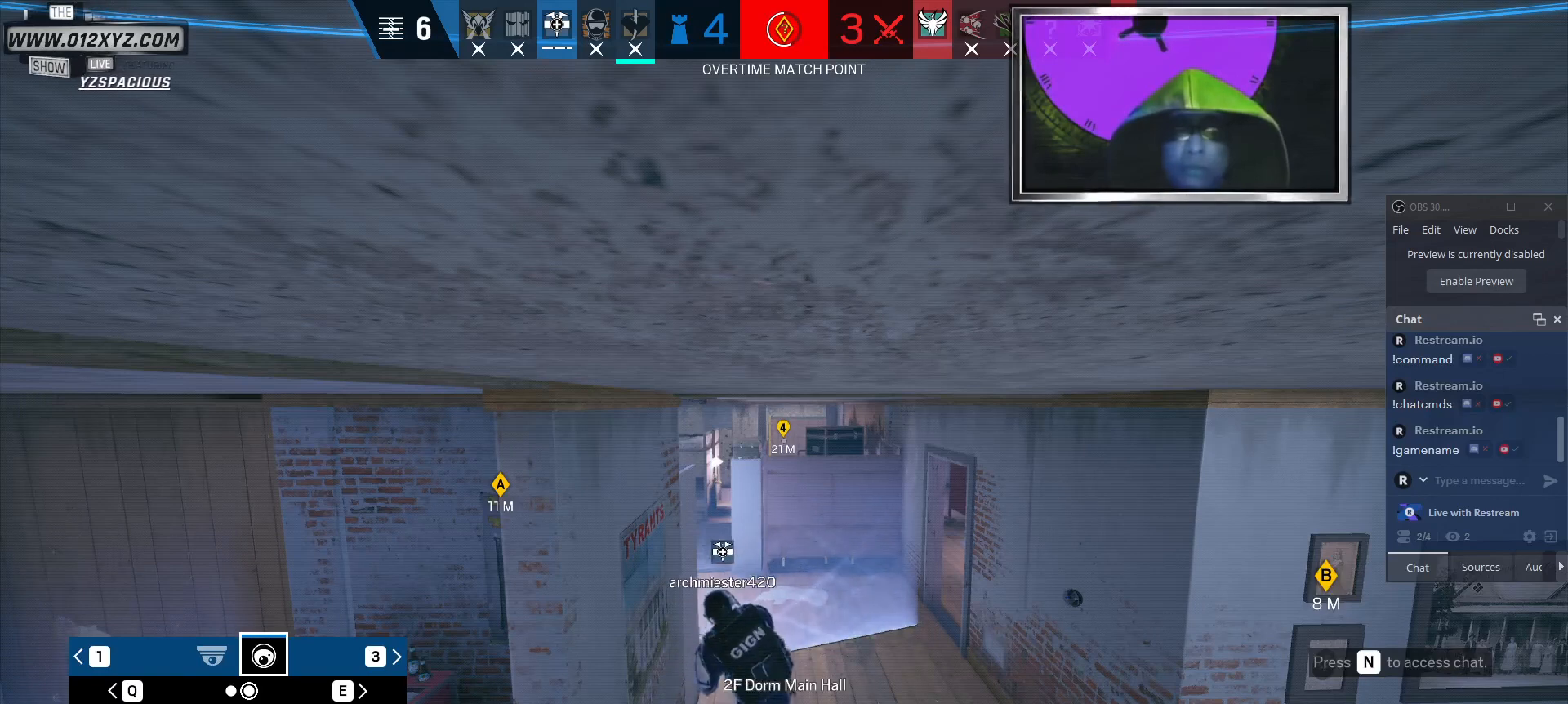
{"keys": ["z"], "mouse": [], "events": [[100, "z", "up"], [167, "z", "down"], [300, "z", "up"], [400, "z", "down"]]}
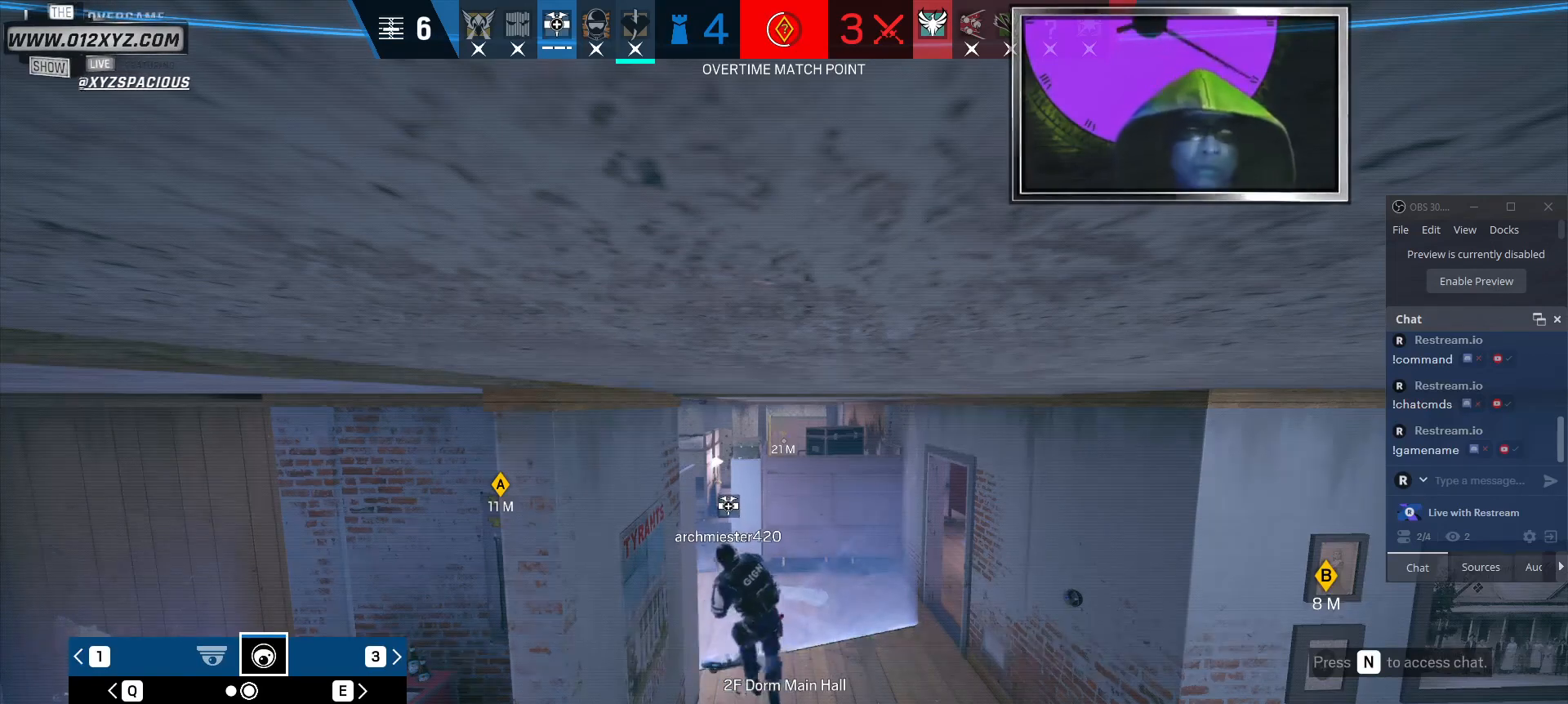
{"keys": [], "mouse": [], "events": [[34, "z", "up"], [134, "z", "down"], [267, "z", "up"], [334, "z", "down"], [500, "z", "up"]]}
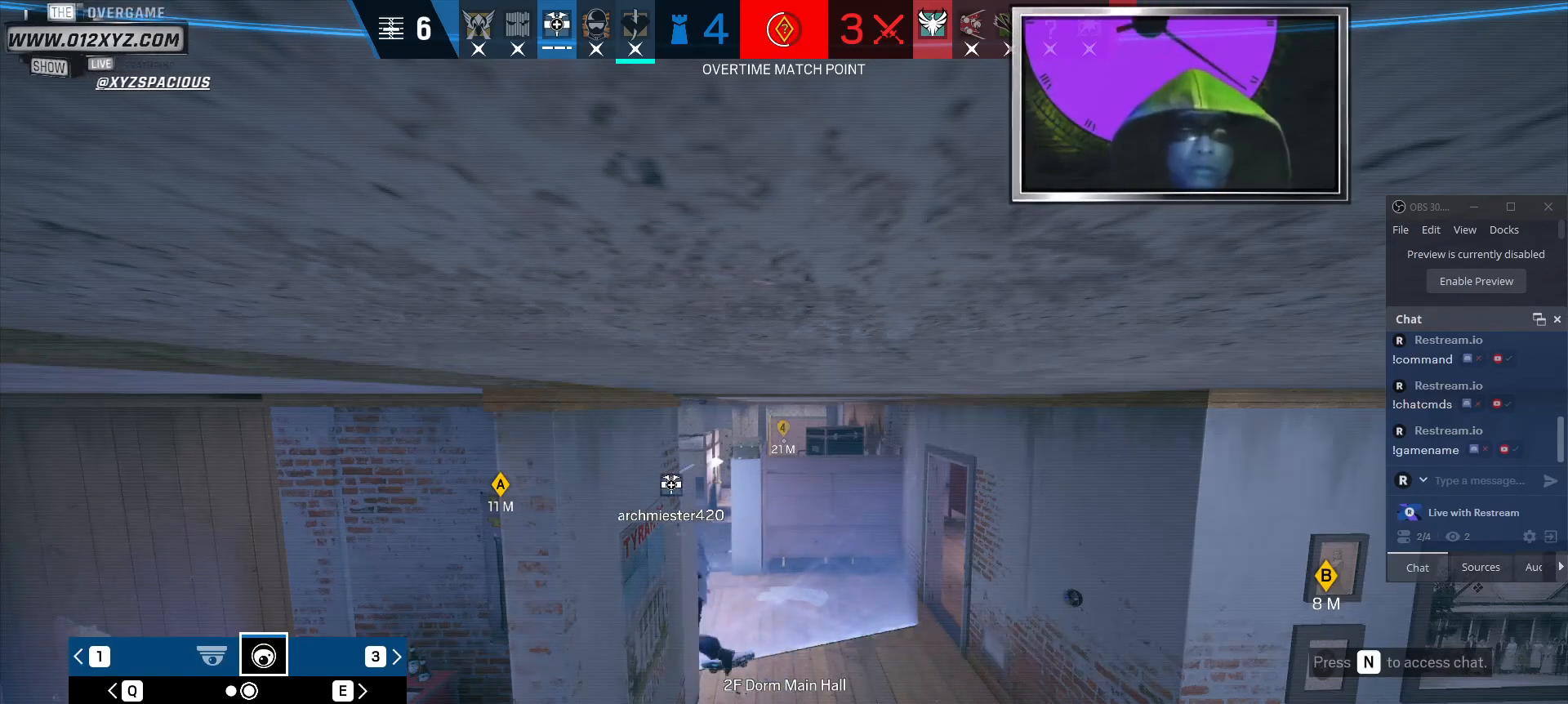
{"keys": [], "mouse": [], "events": [[67, "z", "down"], [234, "z", "up"], [300, "z", "down"], [467, "z", "up"]]}
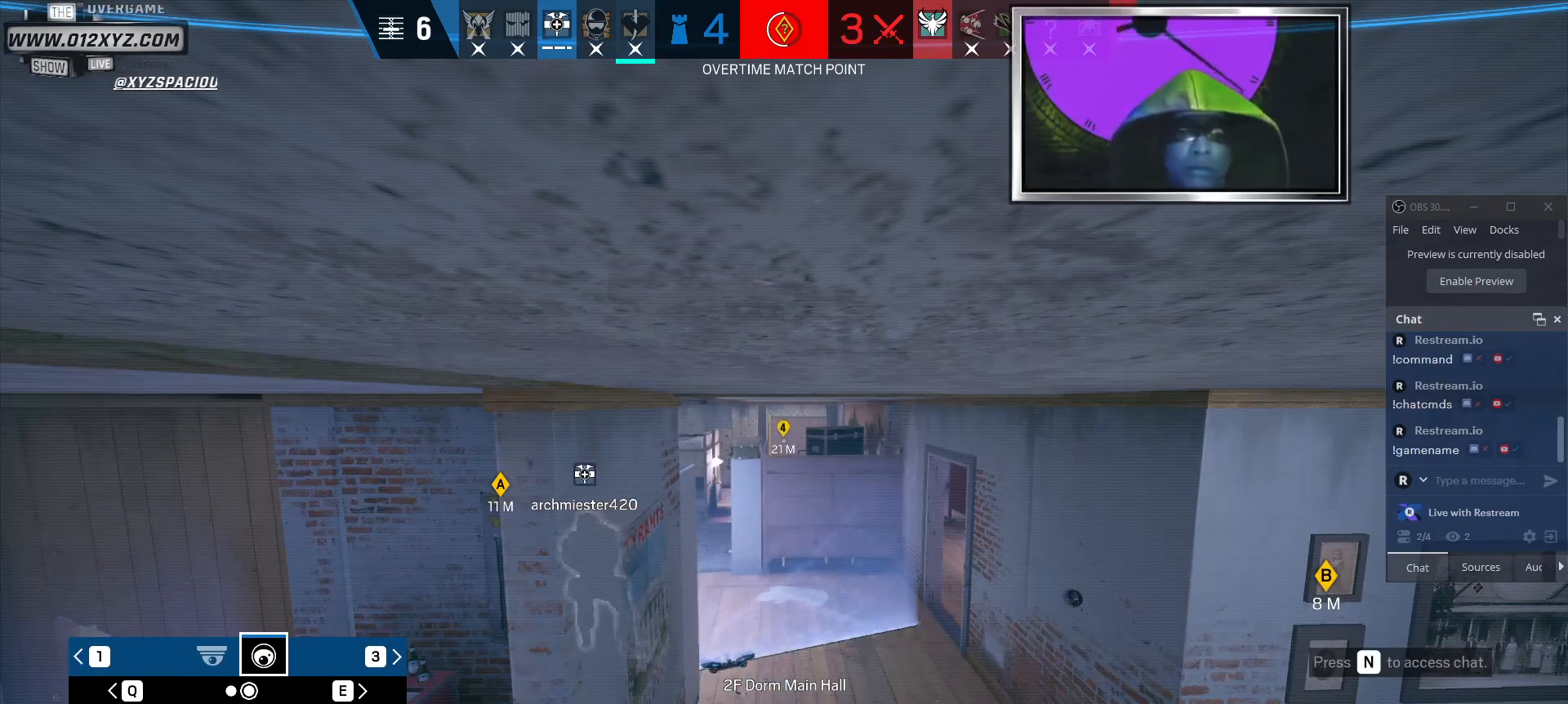
{"keys": ["z"], "mouse": [], "events": [[67, "z", "down"], [200, "z", "up"], [267, "z", "down"], [367, "z", "up"], [467, "z", "down"]]}
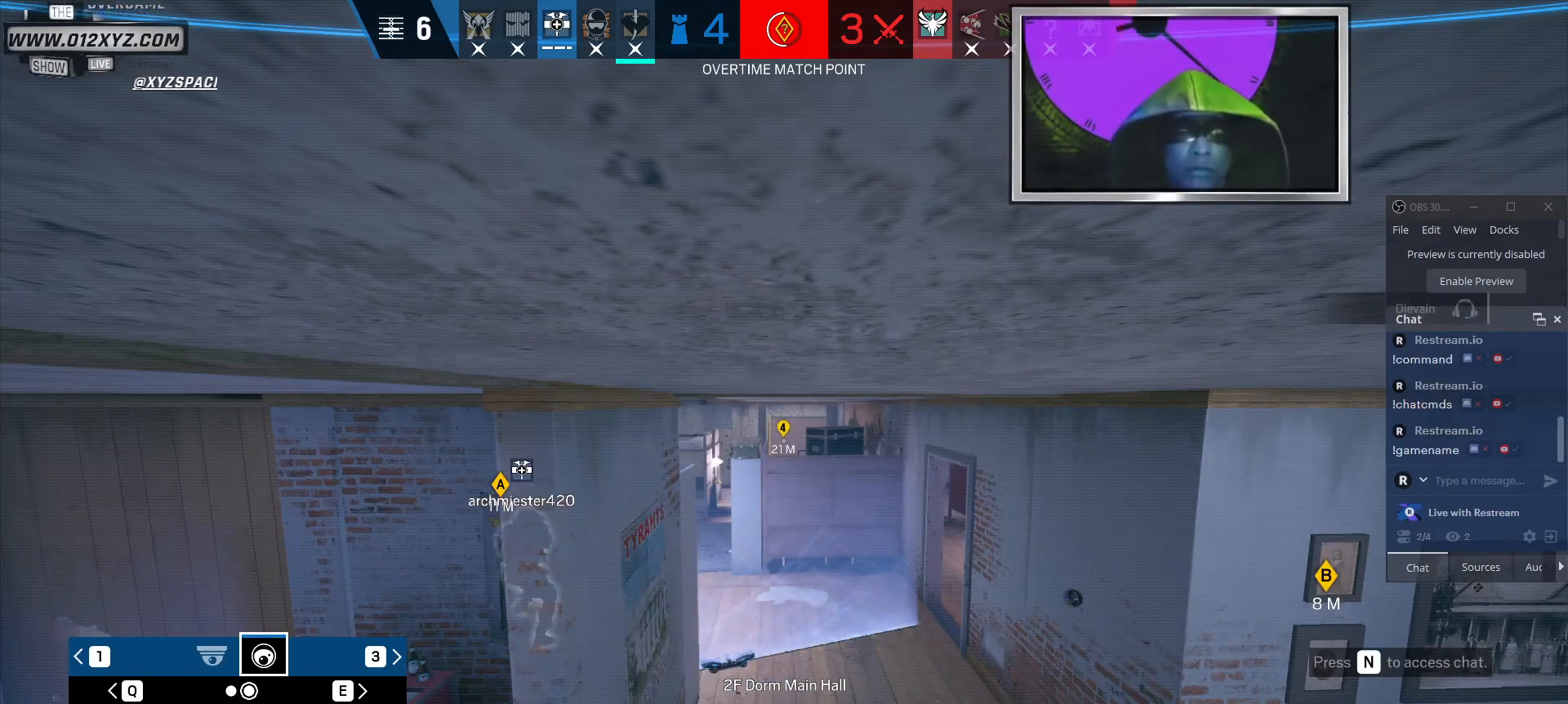
{"keys": ["z"], "mouse": [], "events": [[100, "z", "up"], [200, "z", "down"], [367, "z", "up"], [467, "z", "down"]]}
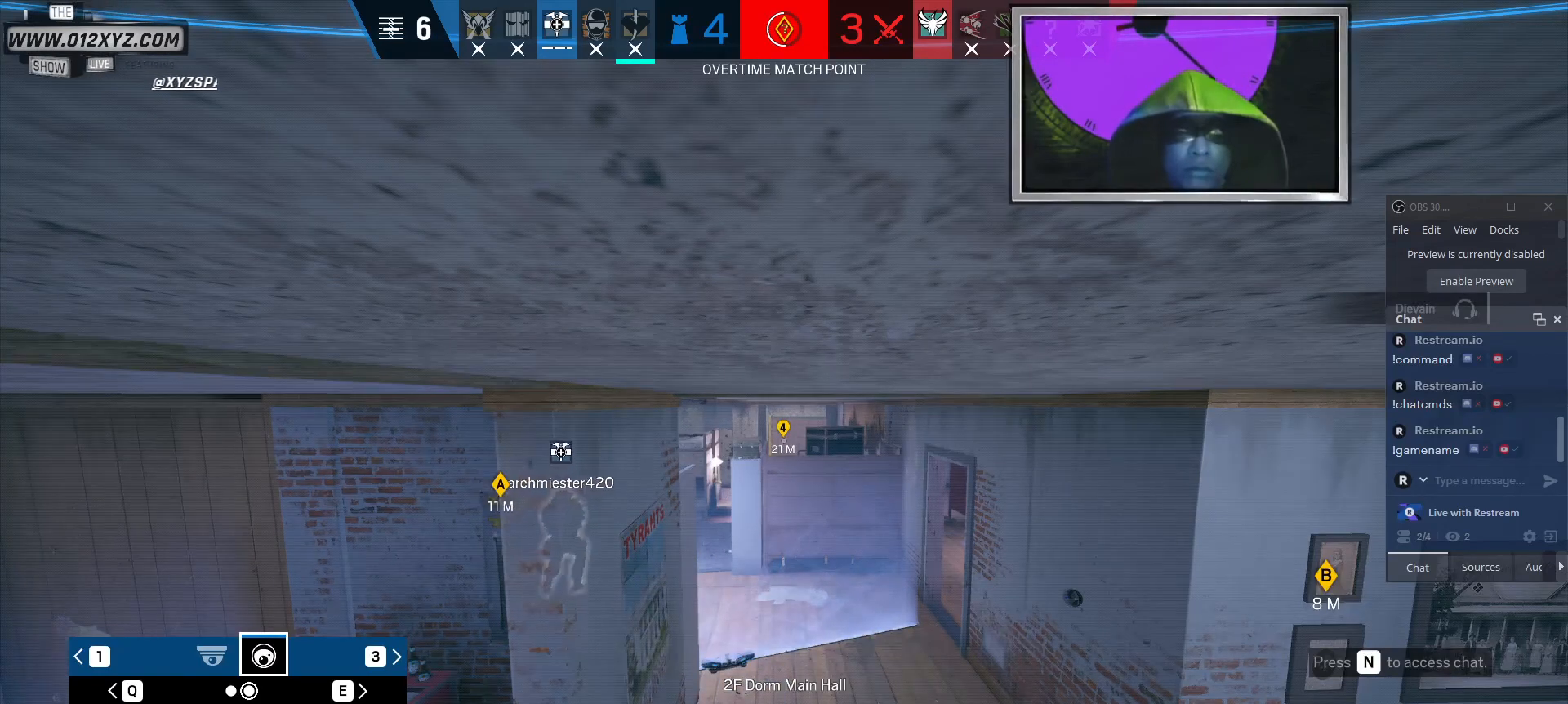
{"keys": ["z"], "mouse": [], "events": [[100, "z", "up"], [200, "z", "down"], [367, "z", "up"], [500, "z", "down"]]}
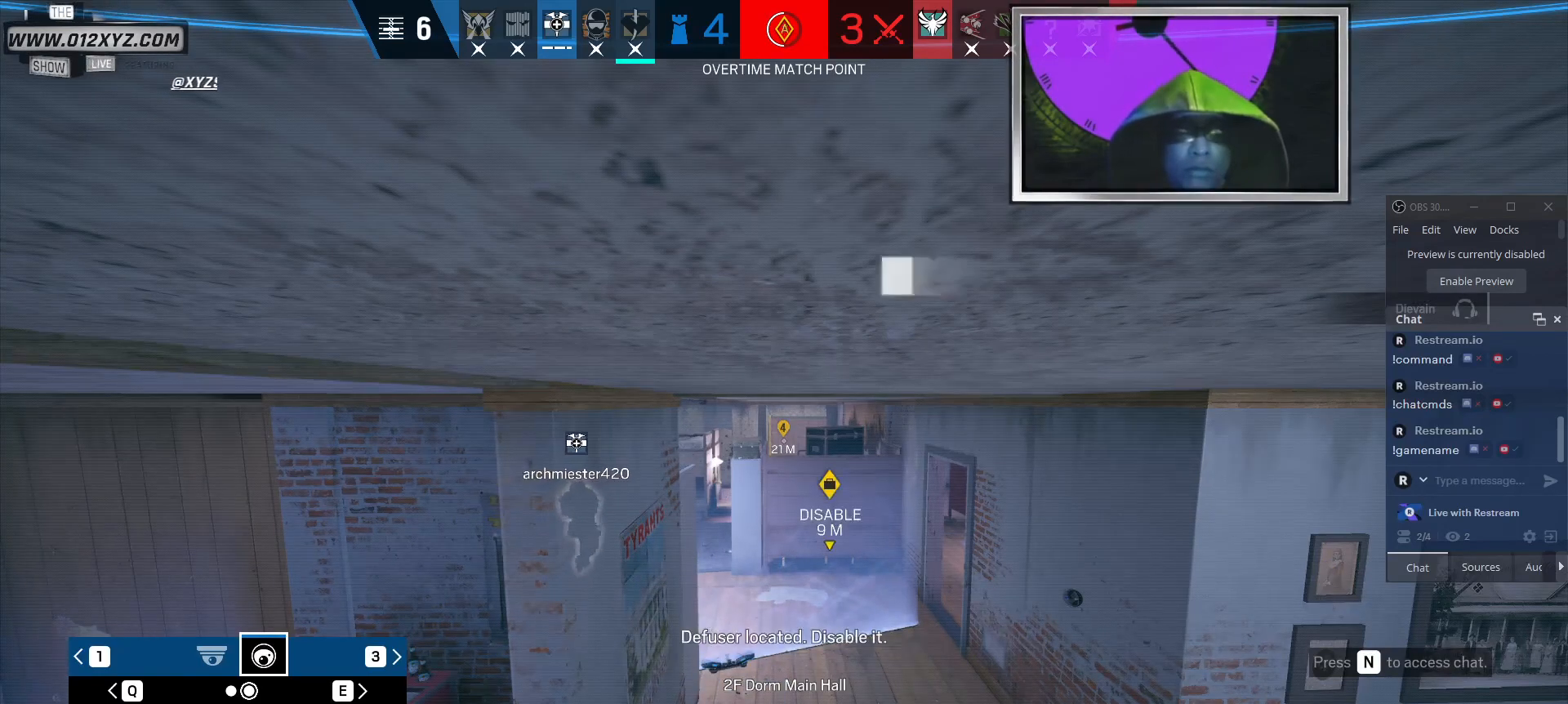
{"keys": ["z"], "mouse": [], "events": [[134, "z", "up"], [200, "z", "down"], [367, "z", "up"], [467, "z", "down"]]}
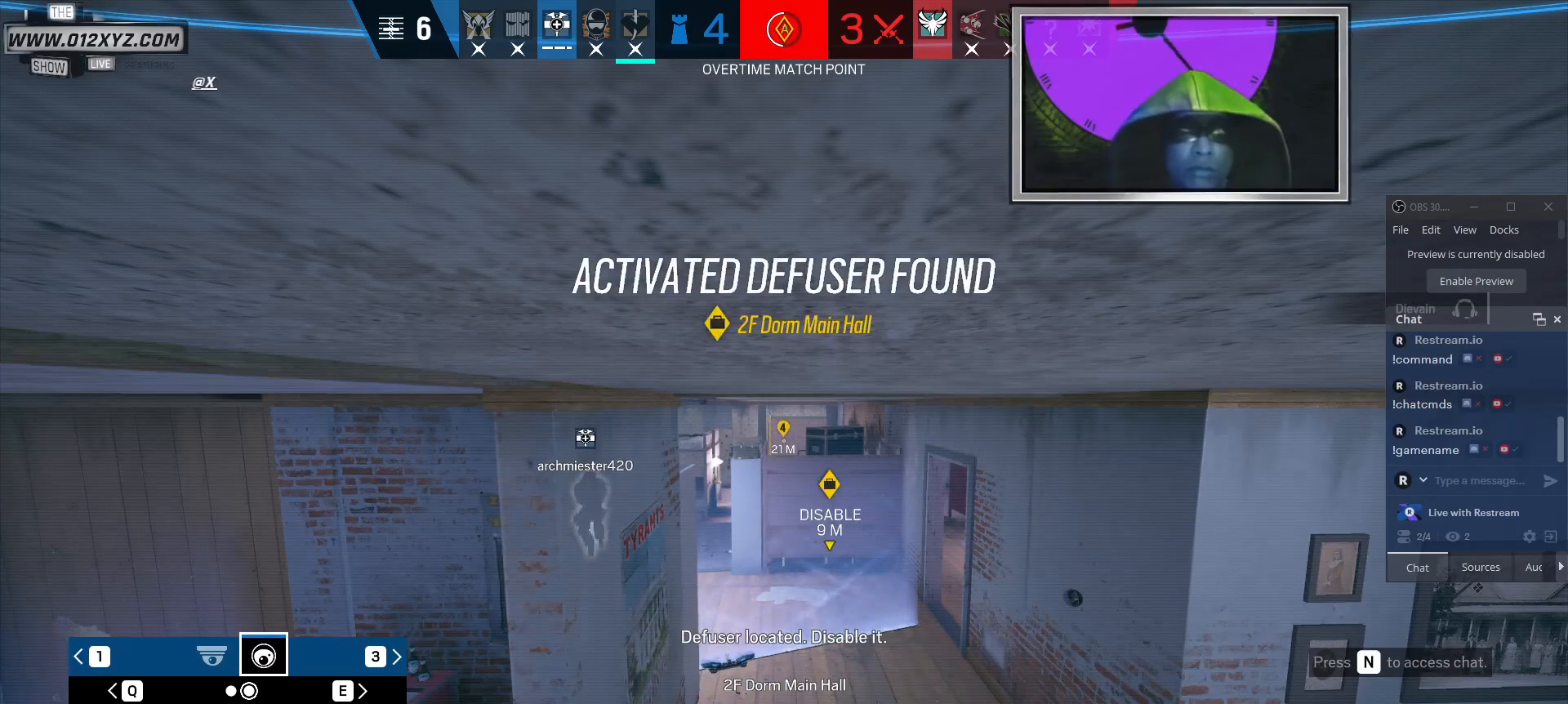
{"keys": [], "mouse": [], "events": [[100, "z", "up"], [200, "z", "down"], [300, "z", "up"]]}
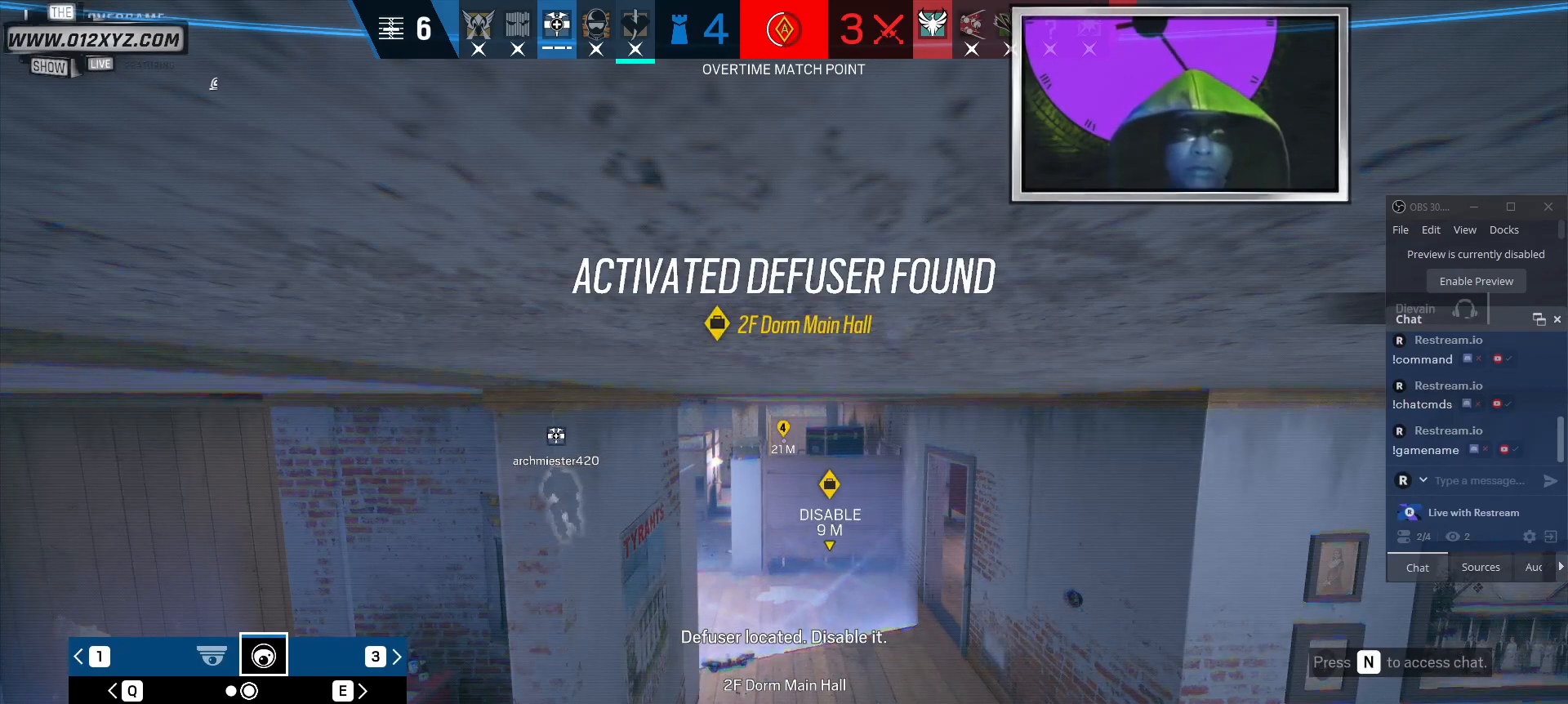
{"keys": ["z"], "mouse": [], "events": [[200, "z", "down"], [300, "z", "up"], [434, "z", "down"]]}
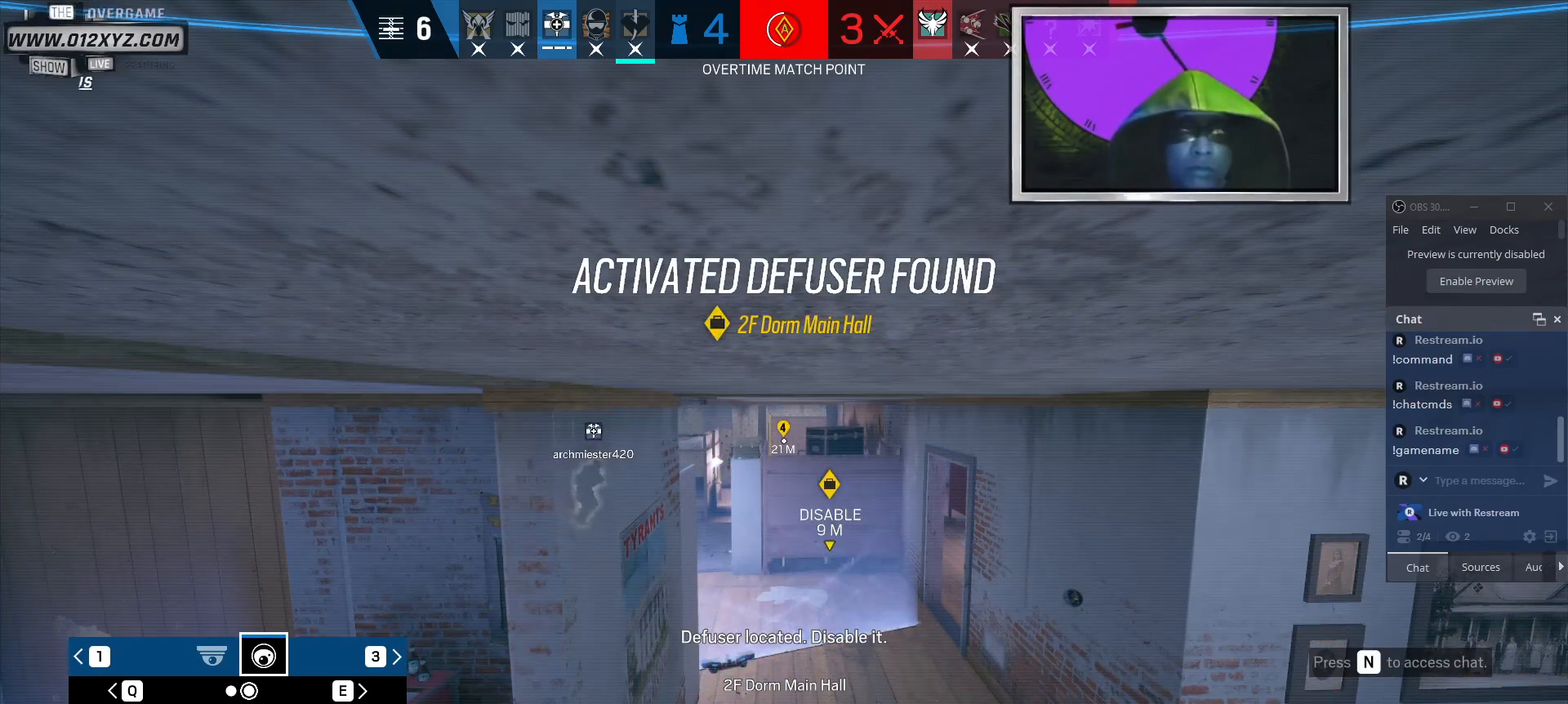
{"keys": [], "mouse": [], "events": [[67, "z", "up"], [167, "z", "down"], [267, "z", "up"], [367, "z", "down"], [500, "z", "up"]]}
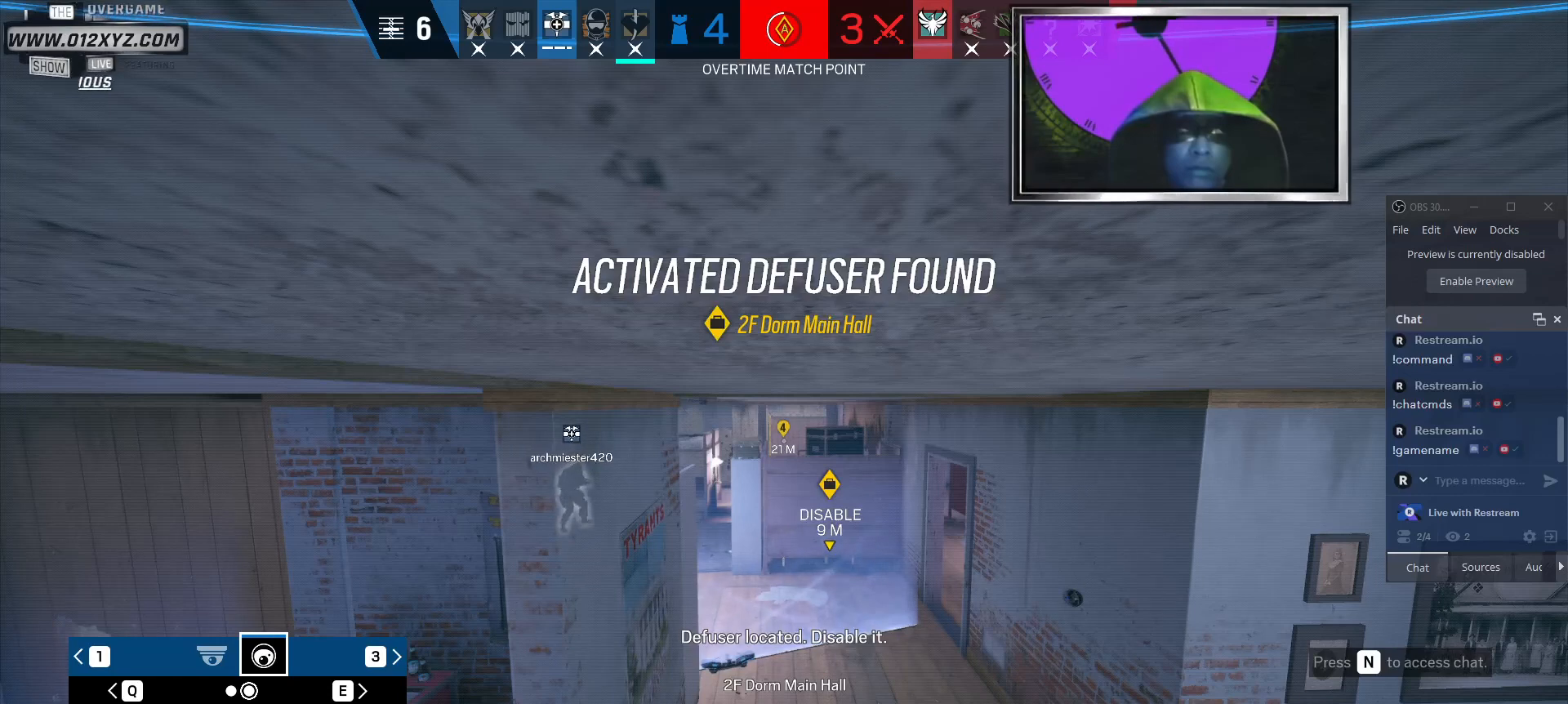
{"keys": ["z"], "mouse": [], "events": [[134, "z", "down"], [267, "z", "up"], [400, "z", "down"]]}
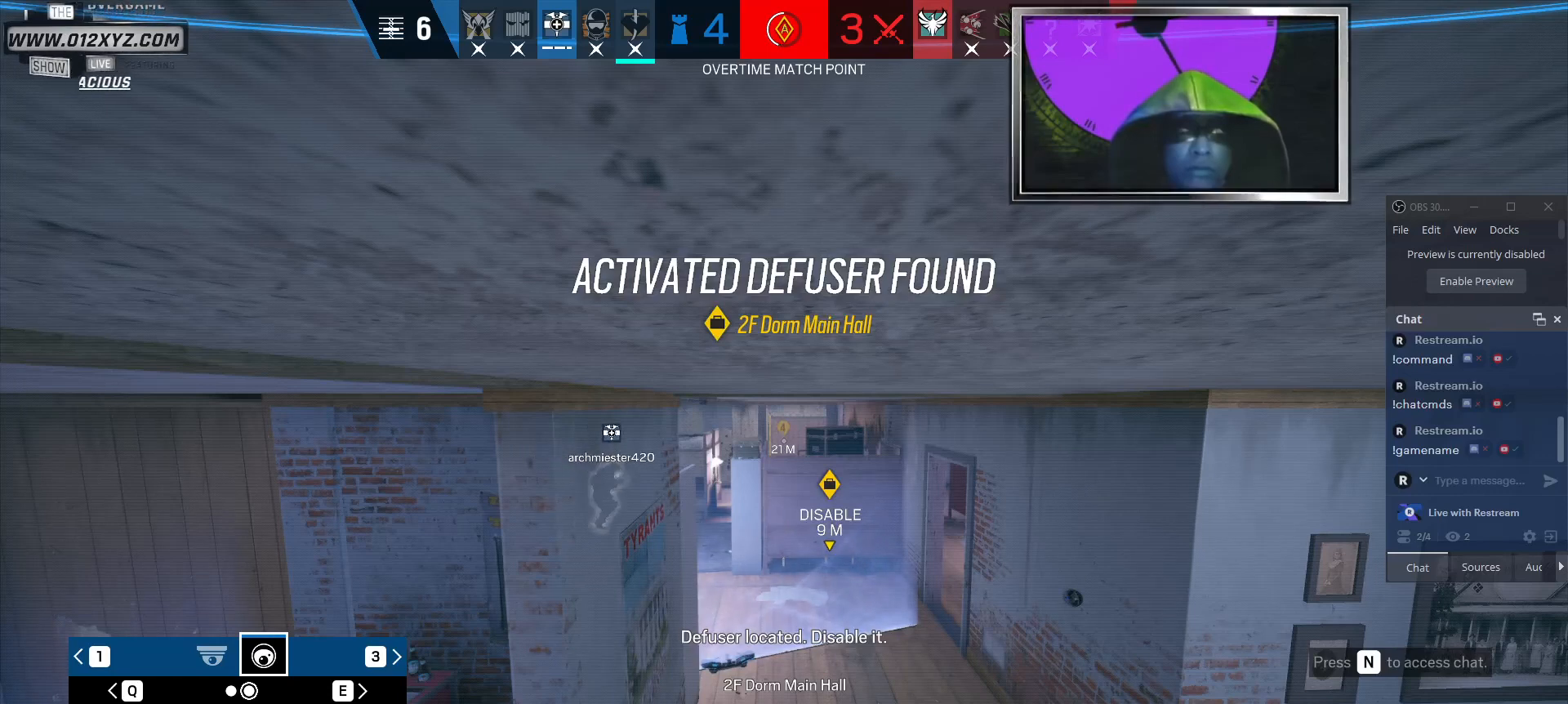
{"keys": ["z"], "mouse": [], "events": [[67, "z", "up"], [200, "z", "down"], [367, "z", "up"], [467, "z", "down"]]}
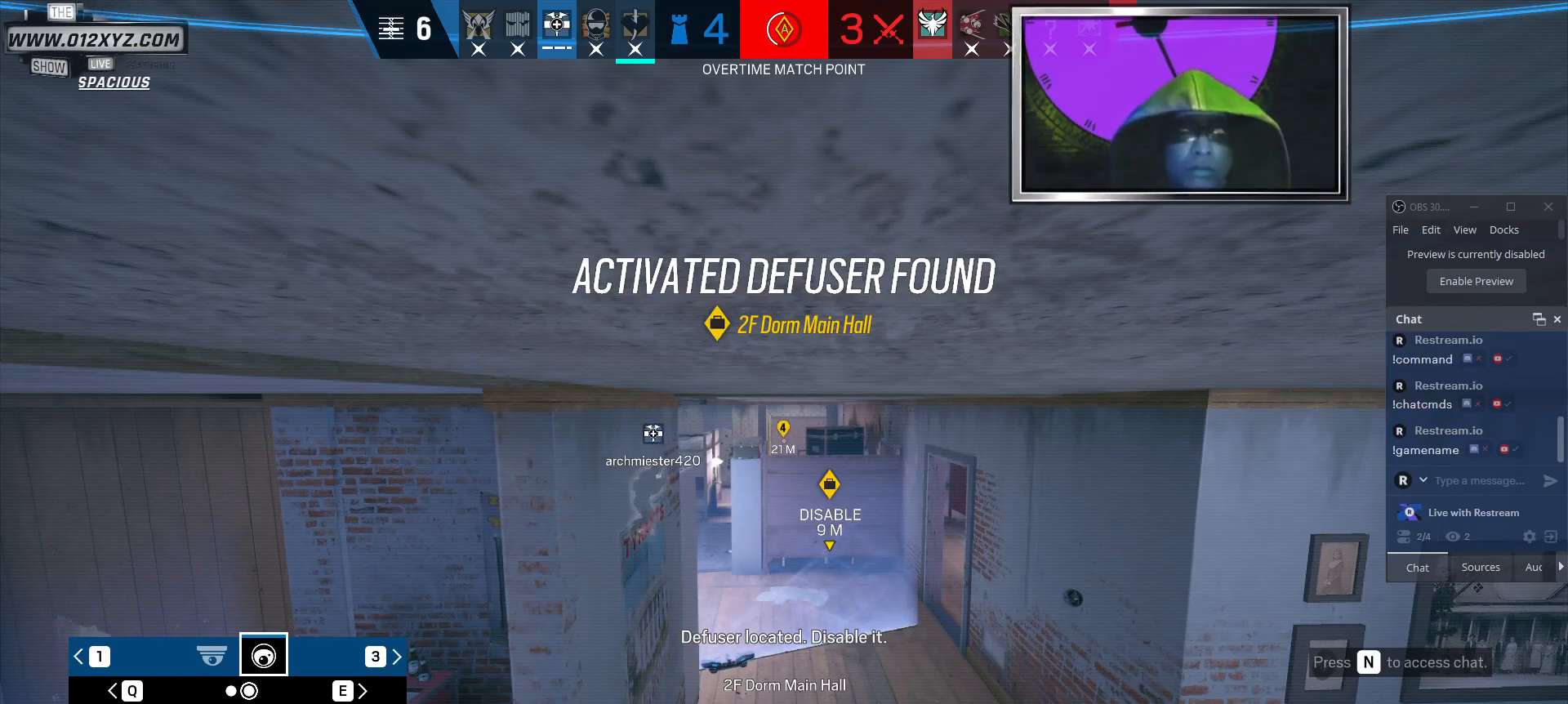
{"keys": ["z"], "mouse": [], "events": [[100, "z", "up"], [200, "z", "down"], [367, "z", "up"], [434, "z", "down"]]}
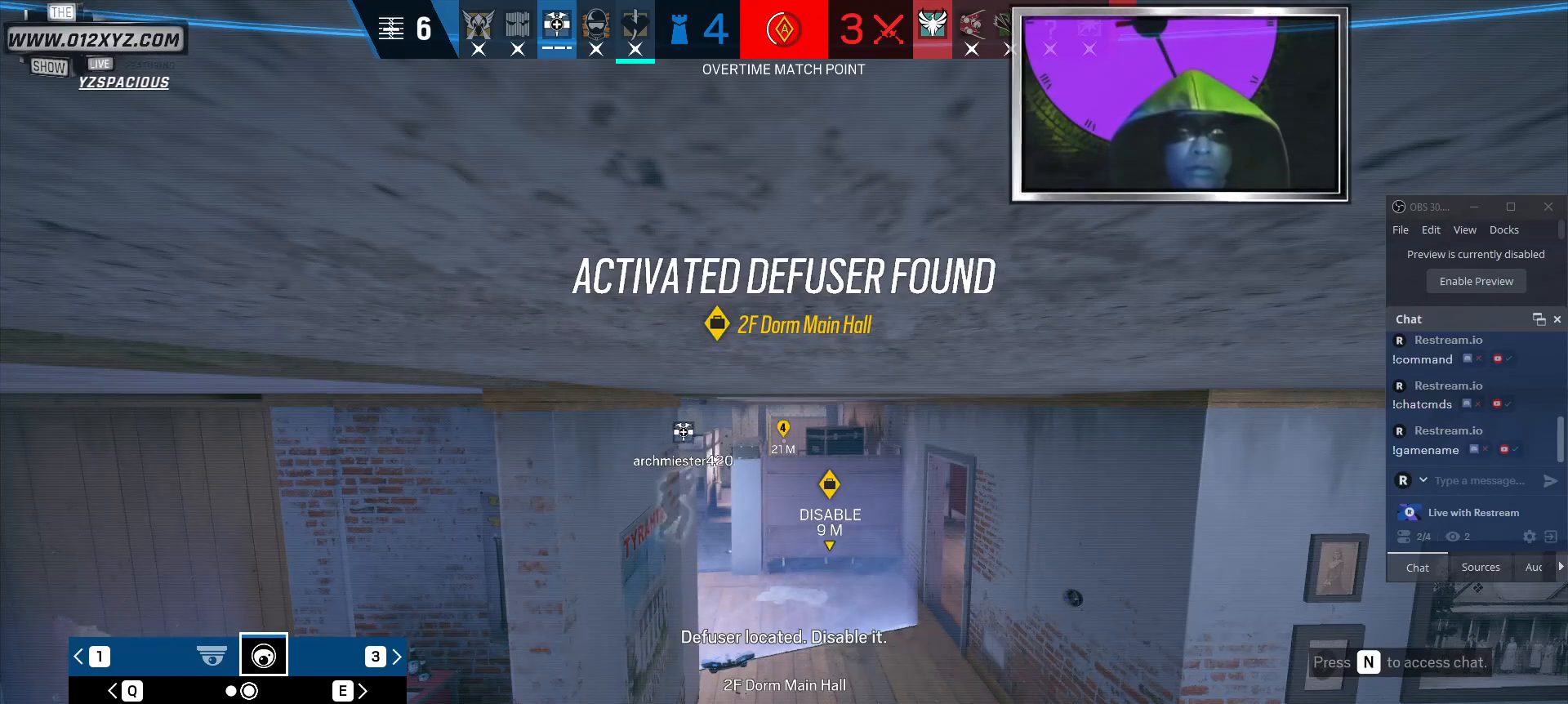
{"keys": [], "mouse": [], "events": [[100, "z", "up"], [200, "z", "down"], [434, "z", "up"]]}
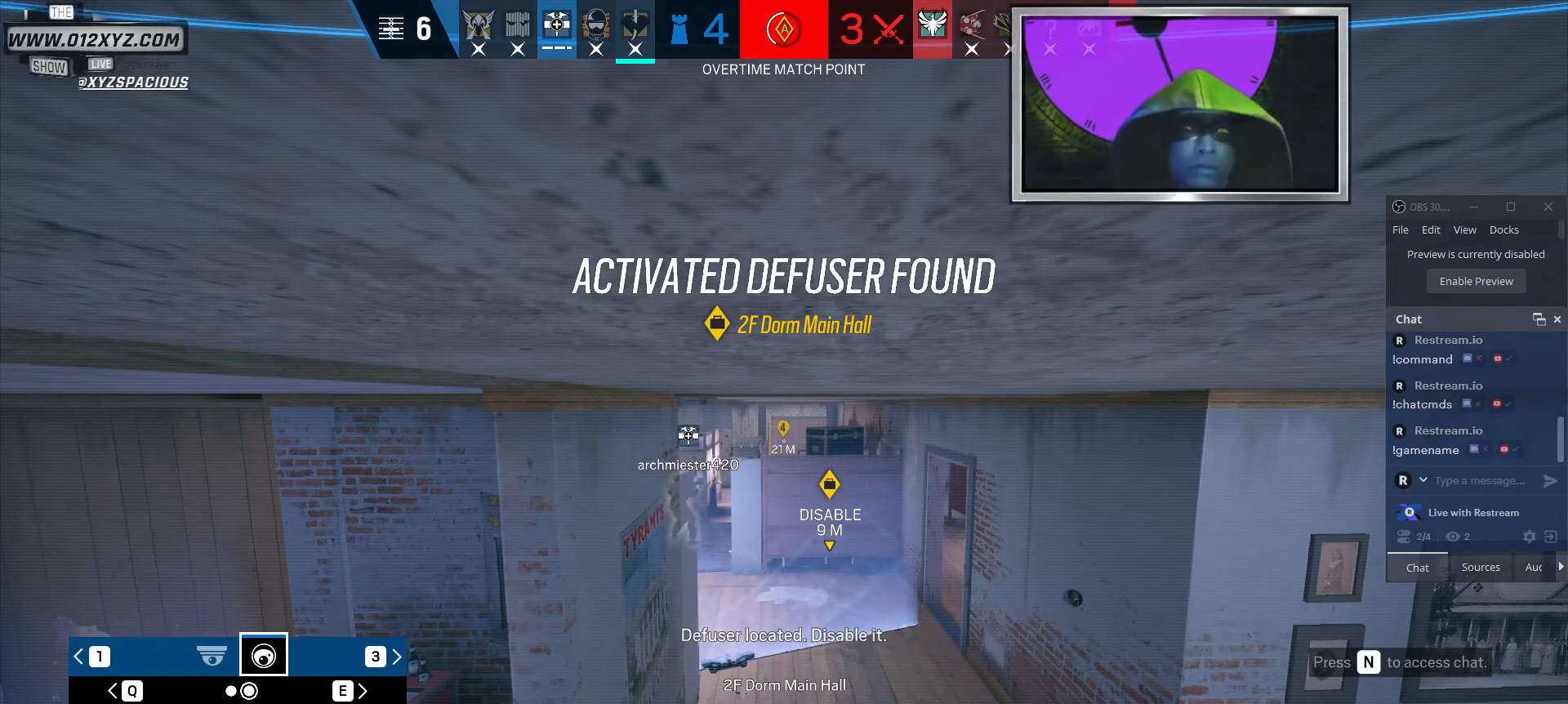
{"keys": [], "mouse": [], "events": [[100, "z", "down"], [267, "z", "up"], [367, "z", "down"], [500, "z", "up"]]}
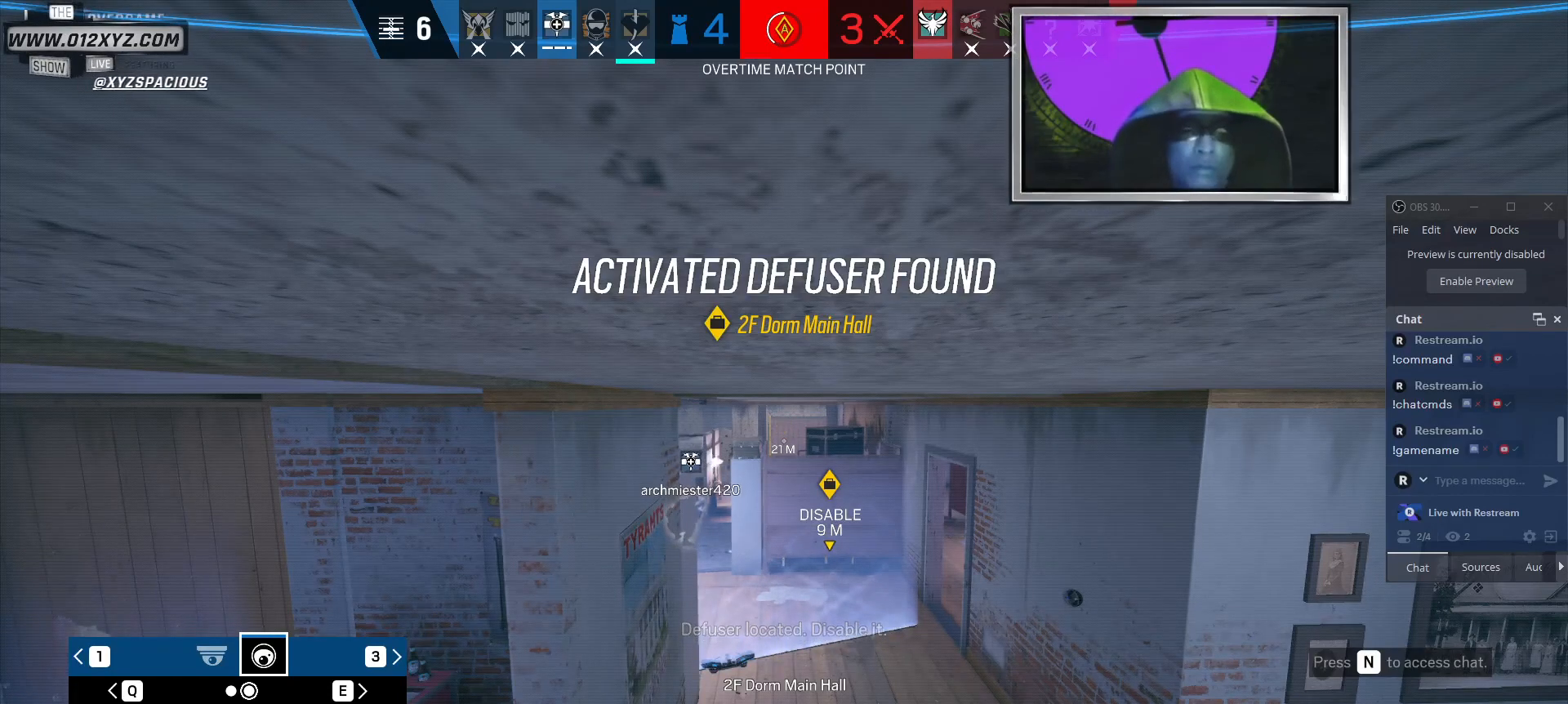
{"keys": [], "mouse": [], "events": [[67, "z", "down"], [200, "z", "up"], [300, "z", "down"], [467, "z", "up"]]}